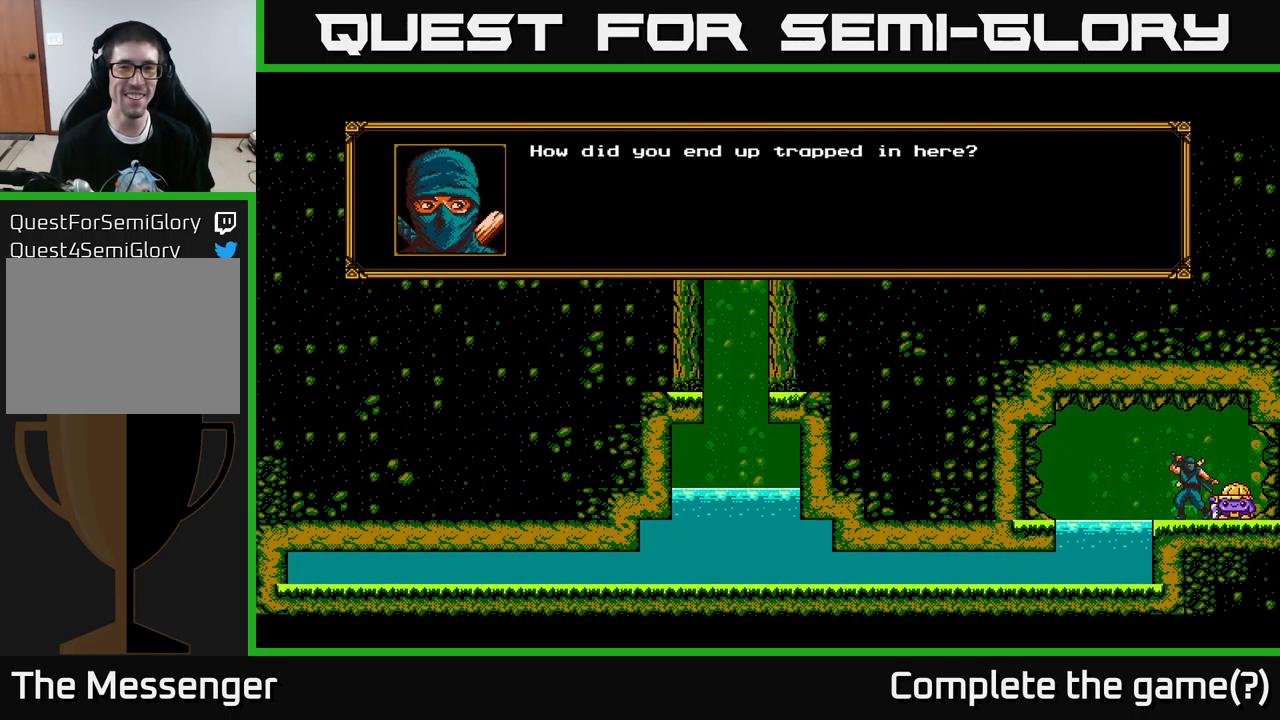
Gameplay with a controller (Xbox layout); each line is a JSON object with the inputs held at the frame after it. "events" lists button and stick changes between this image and that frame as [ms after this image, input, new state], when the widget could be followed in between.
{"buttons": [], "left_stick": "center", "right_stick": "center", "events": [[216, "A", "down"], [400, "A", "up"]]}
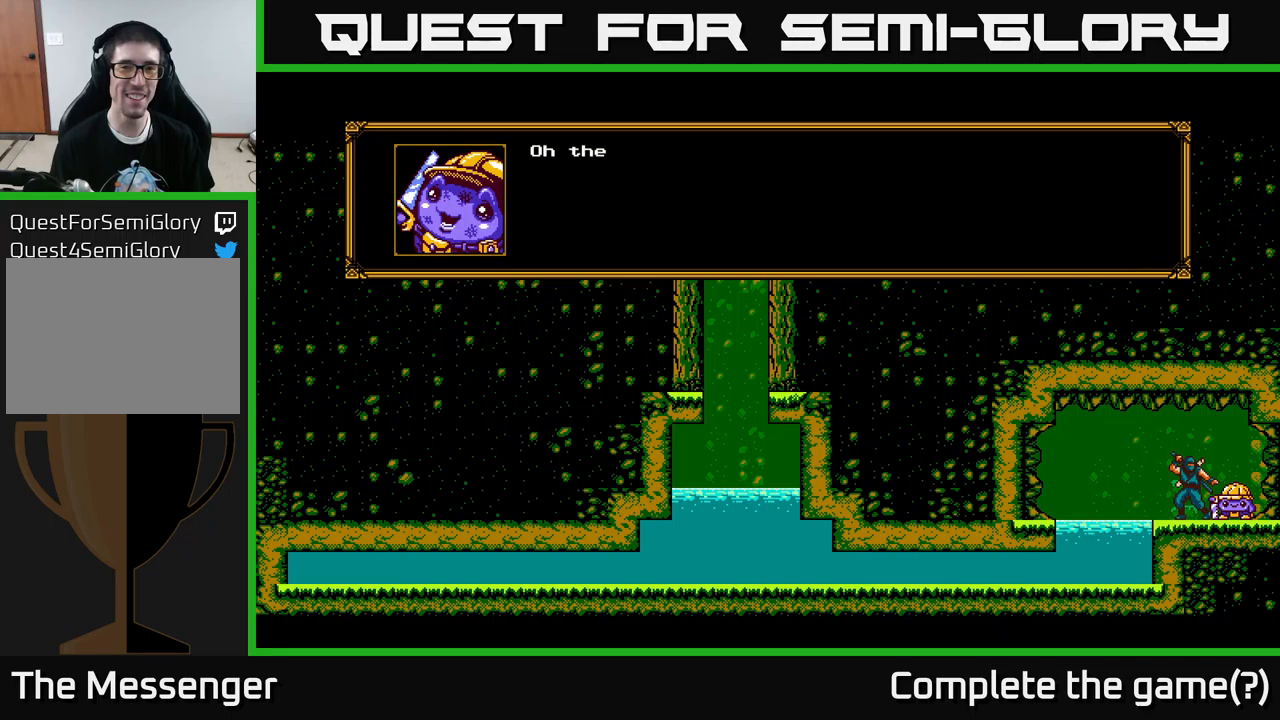
{"buttons": [], "left_stick": "center", "right_stick": "center", "events": [[67, "A", "down"], [233, "A", "up"]]}
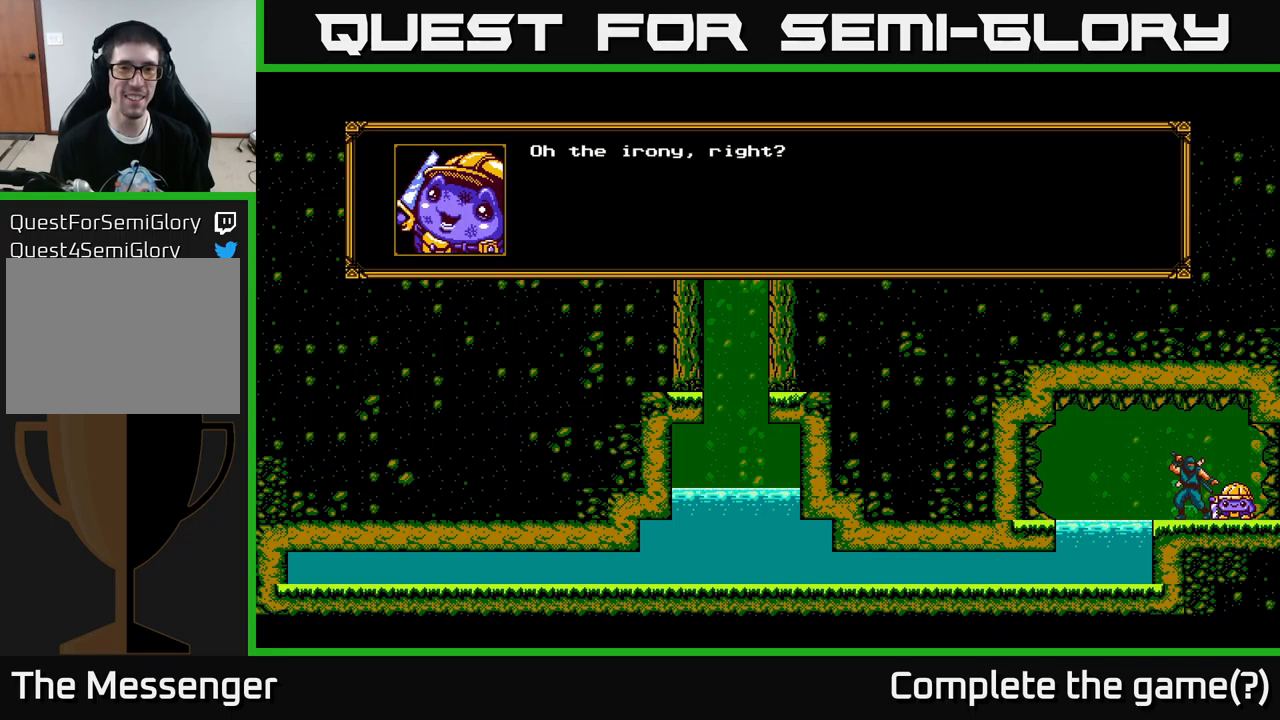
{"buttons": ["A"], "left_stick": "center", "right_stick": "center", "events": [[100, "A", "down"], [283, "A", "up"], [433, "A", "down"]]}
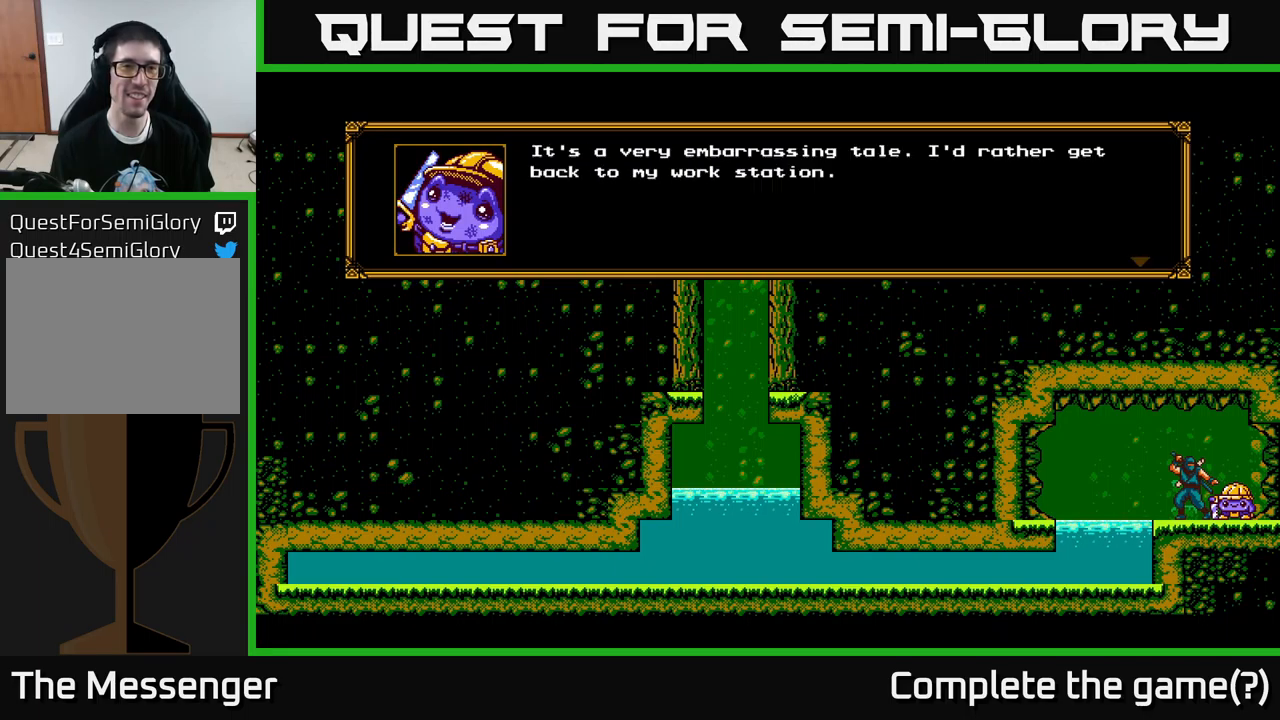
{"buttons": [], "left_stick": "center", "right_stick": "center", "events": [[117, "A", "up"]]}
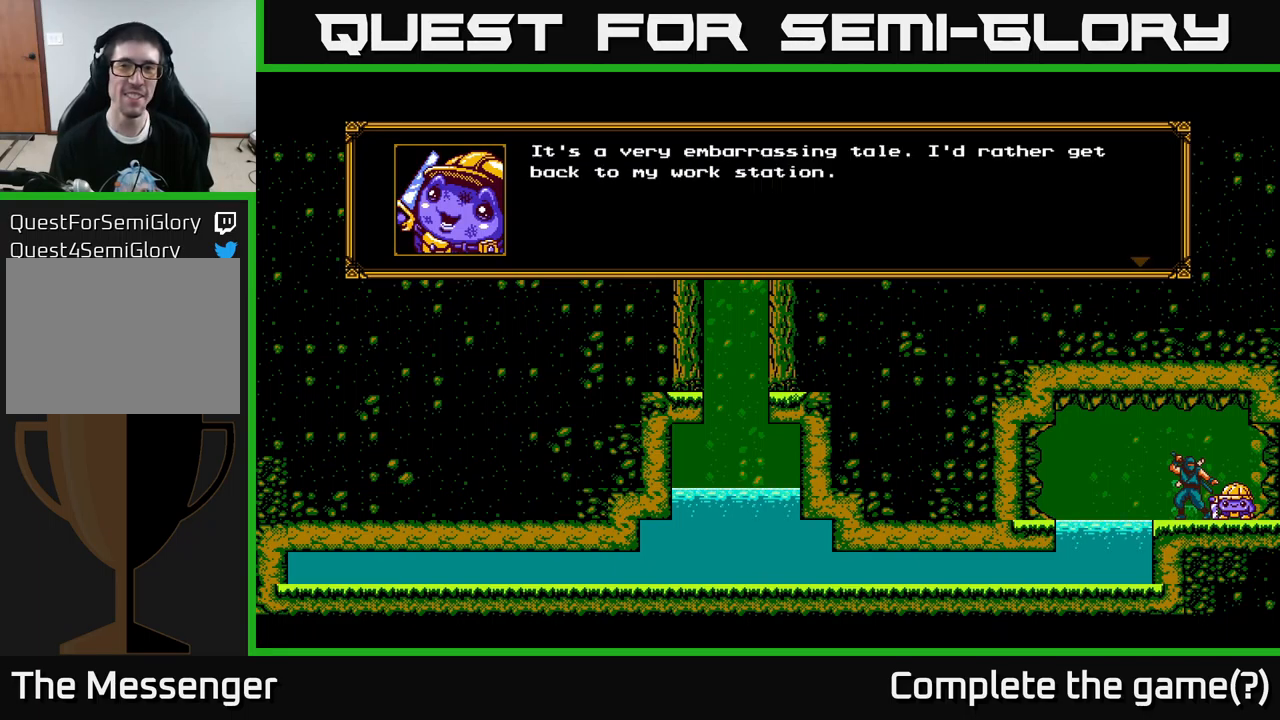
{"buttons": [], "left_stick": "center", "right_stick": "center", "events": []}
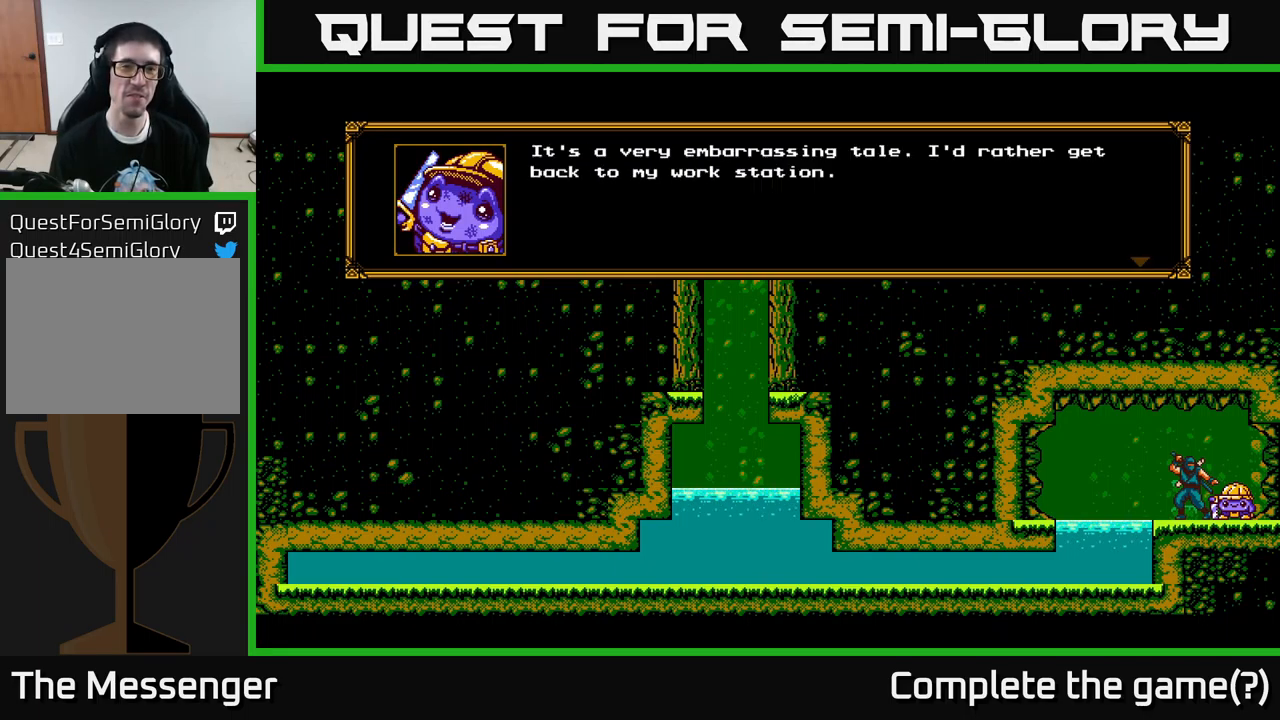
{"buttons": [], "left_stick": "center", "right_stick": "center", "events": [[183, "A", "down"], [367, "A", "up"]]}
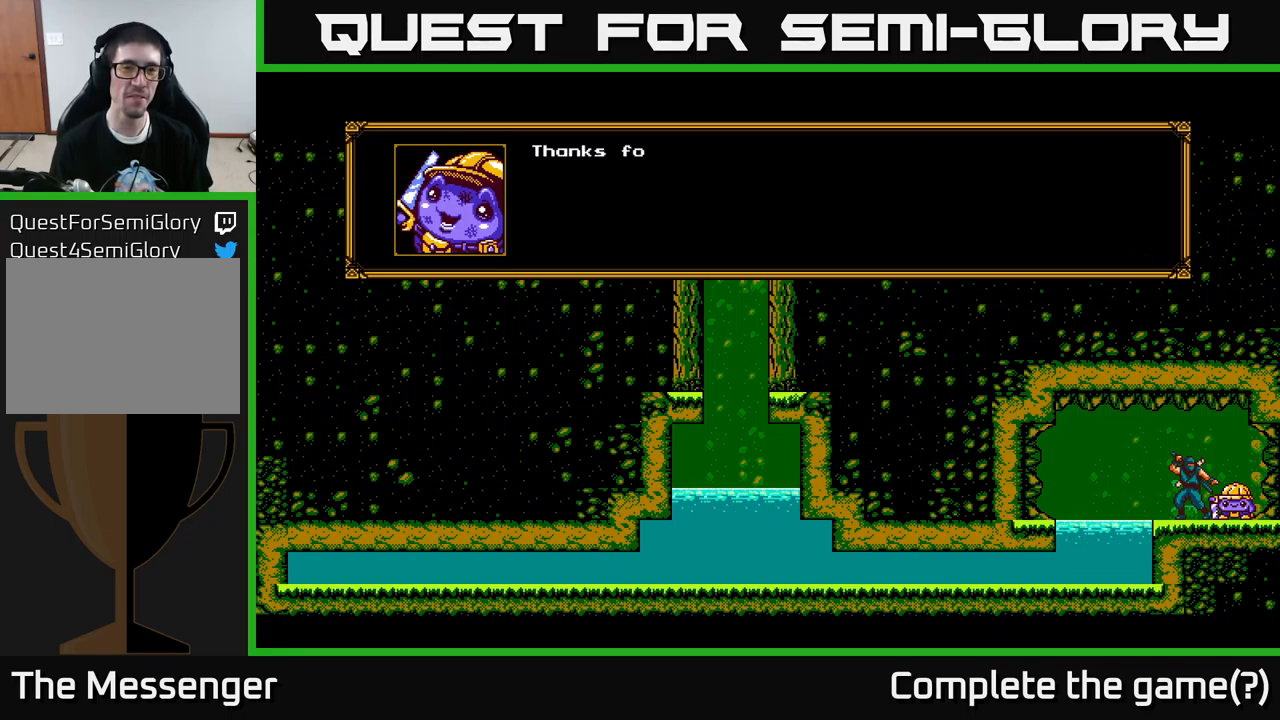
{"buttons": ["A"], "left_stick": "center", "right_stick": "center", "events": [[83, "A", "down"], [283, "A", "up"], [500, "A", "down"]]}
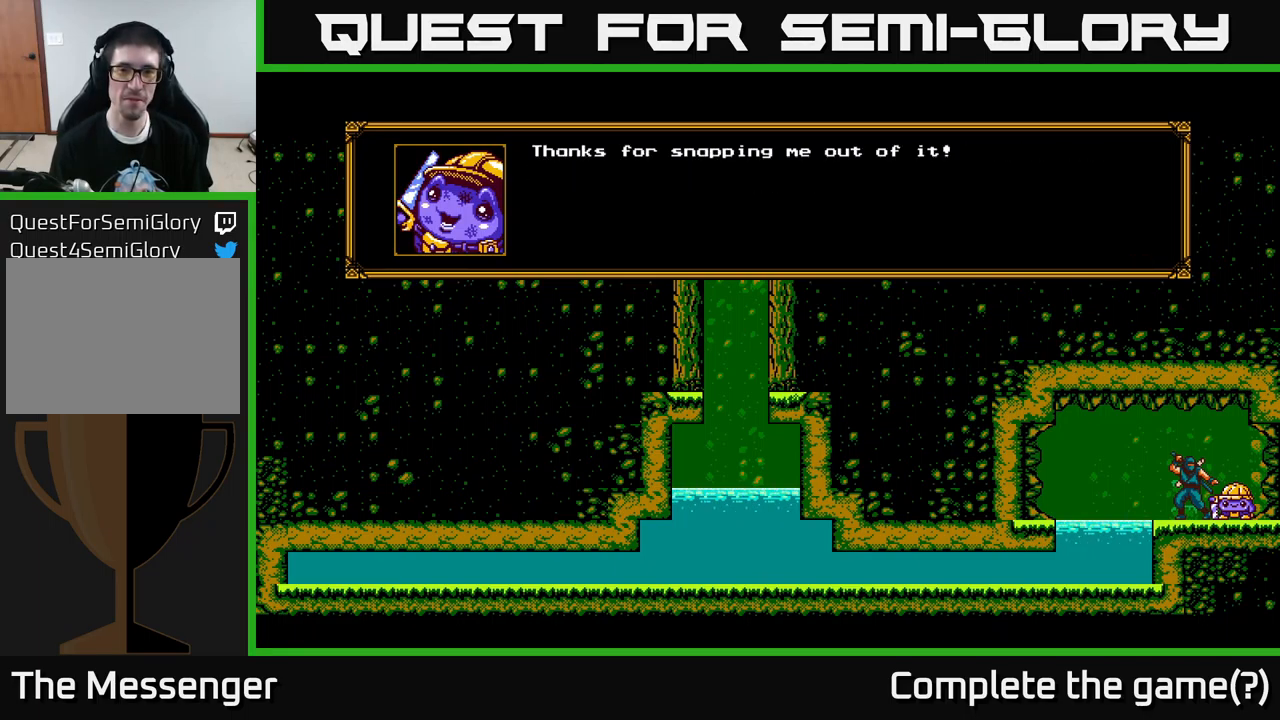
{"buttons": [], "left_stick": "center", "right_stick": "center", "events": [[167, "A", "up"]]}
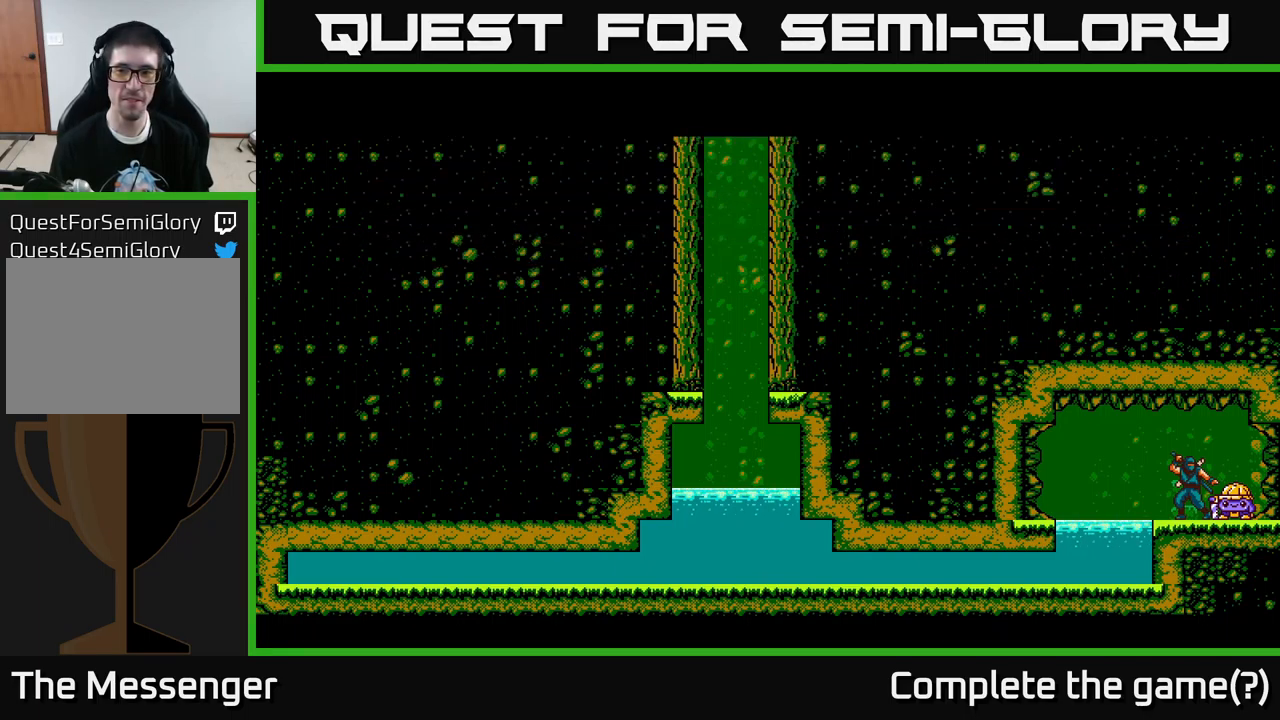
{"buttons": [], "left_stick": "center", "right_stick": "center", "events": []}
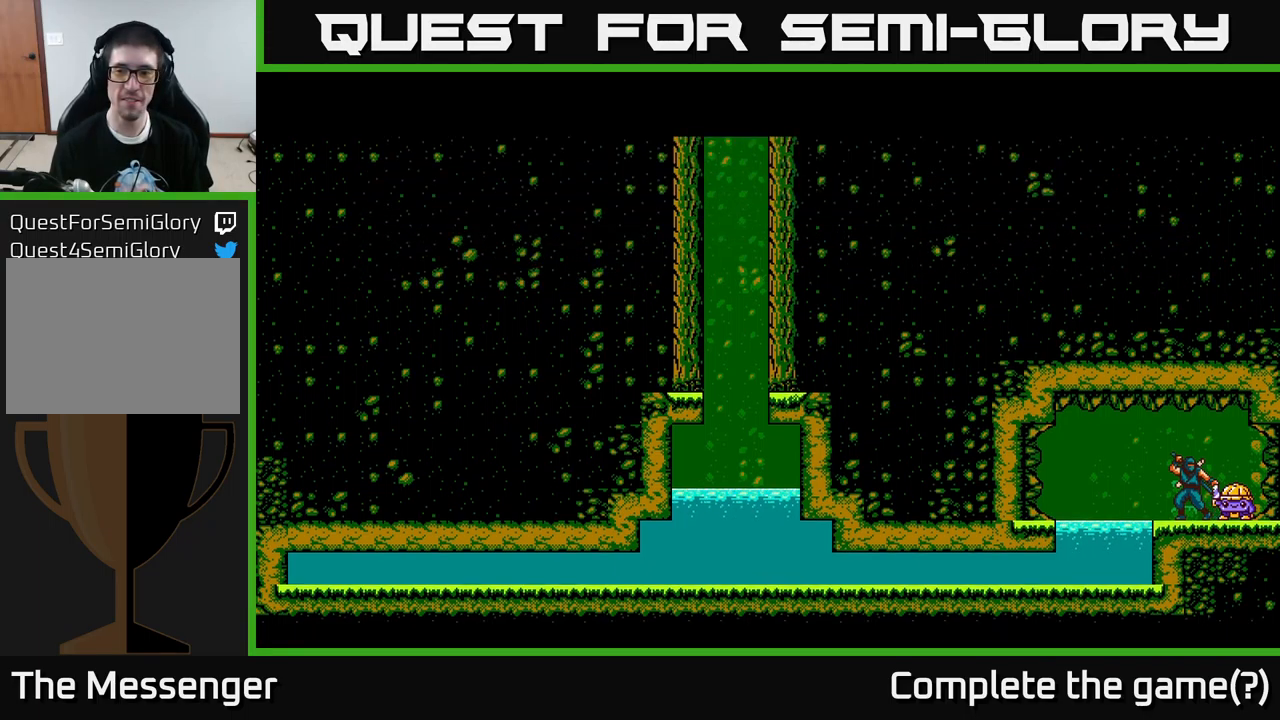
{"buttons": ["DPAD_RIGHT"], "left_stick": "center", "right_stick": "center", "events": [[250, "DPAD_LEFT", "down"], [367, "DPAD_LEFT", "up"], [417, "DPAD_RIGHT", "down"]]}
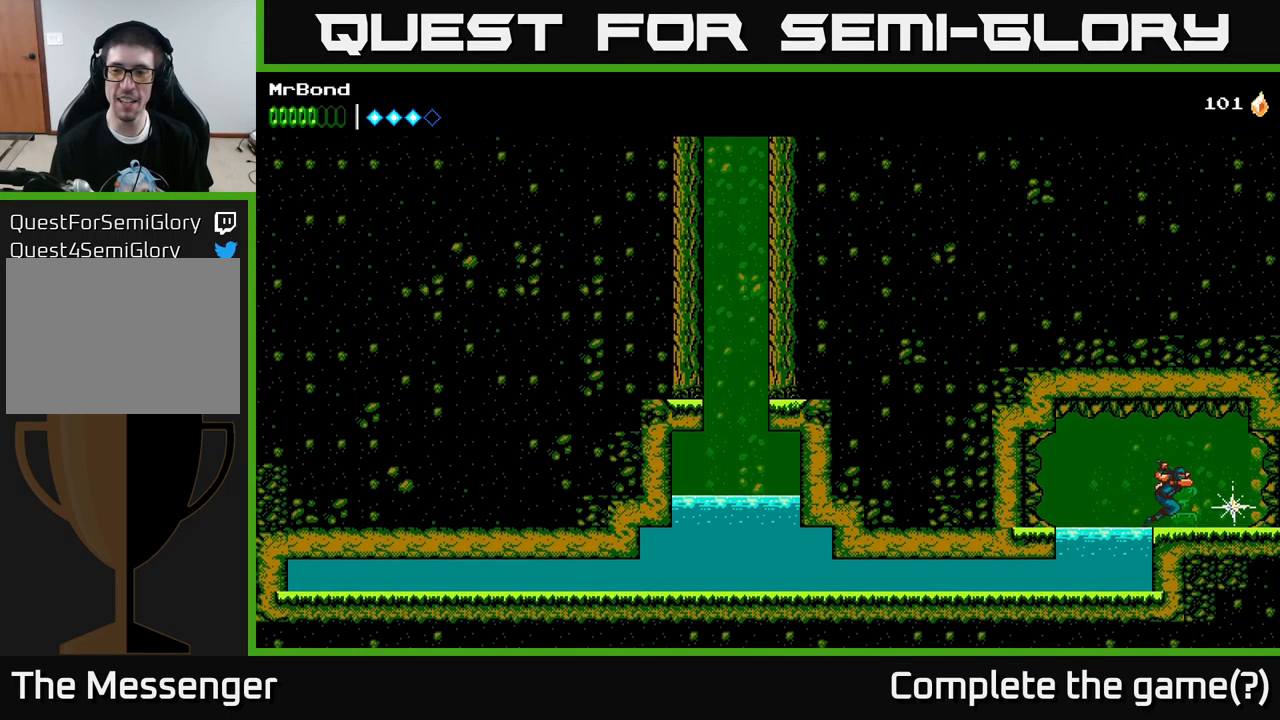
{"buttons": [], "left_stick": "center", "right_stick": "center", "events": [[33, "DPAD_RIGHT", "up"]]}
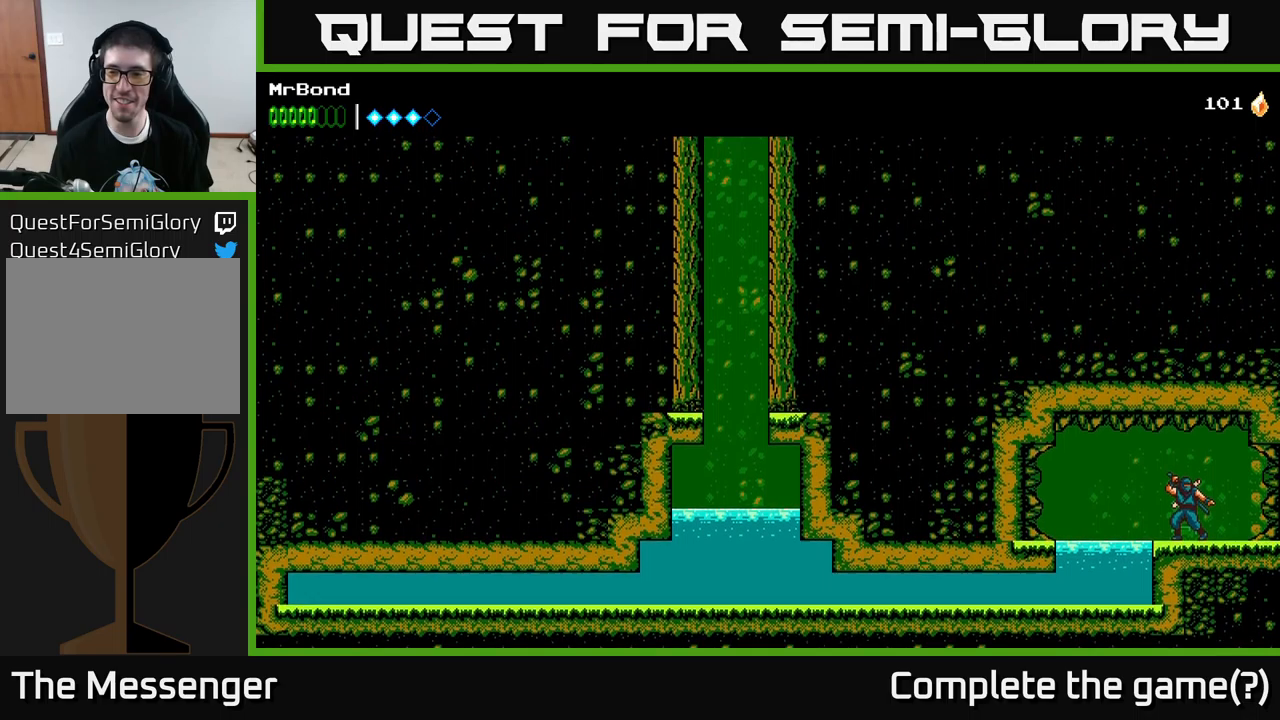
{"buttons": [], "left_stick": "center", "right_stick": "center", "events": []}
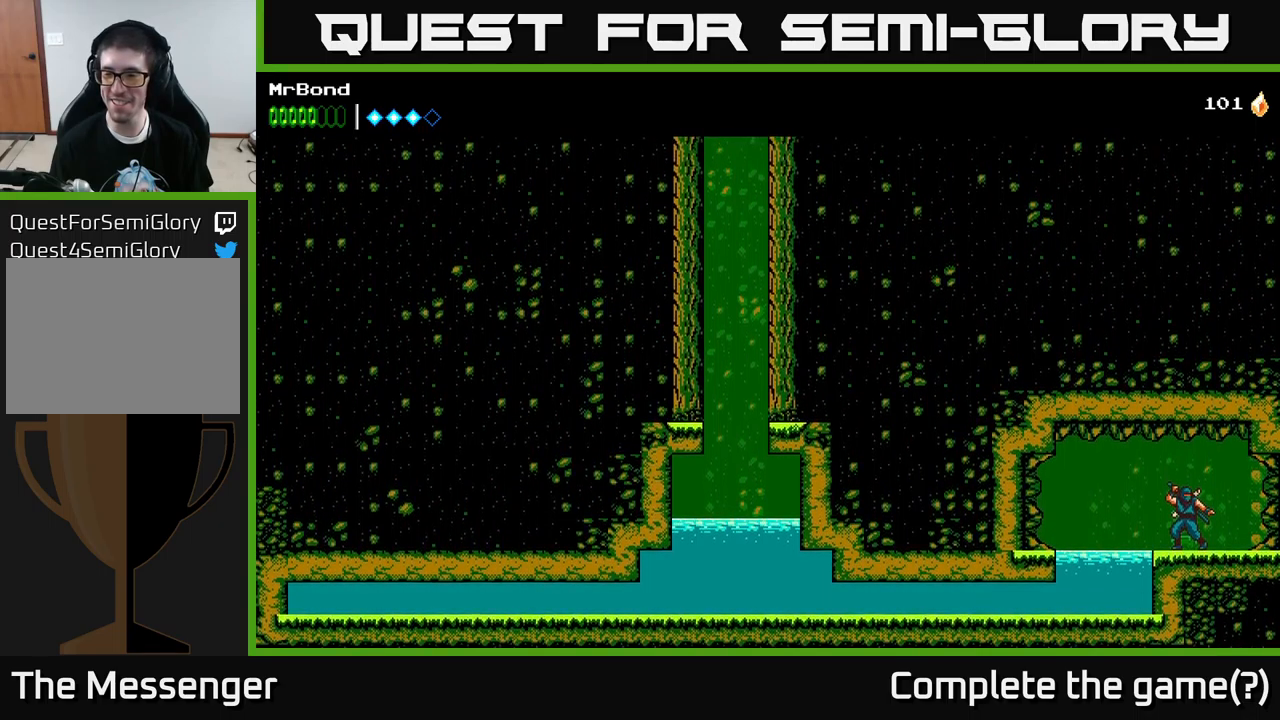
{"buttons": [], "left_stick": "center", "right_stick": "center", "events": [[84, "DPAD_RIGHT", "down"], [217, "X", "down"], [267, "DPAD_RIGHT", "up"], [400, "X", "up"]]}
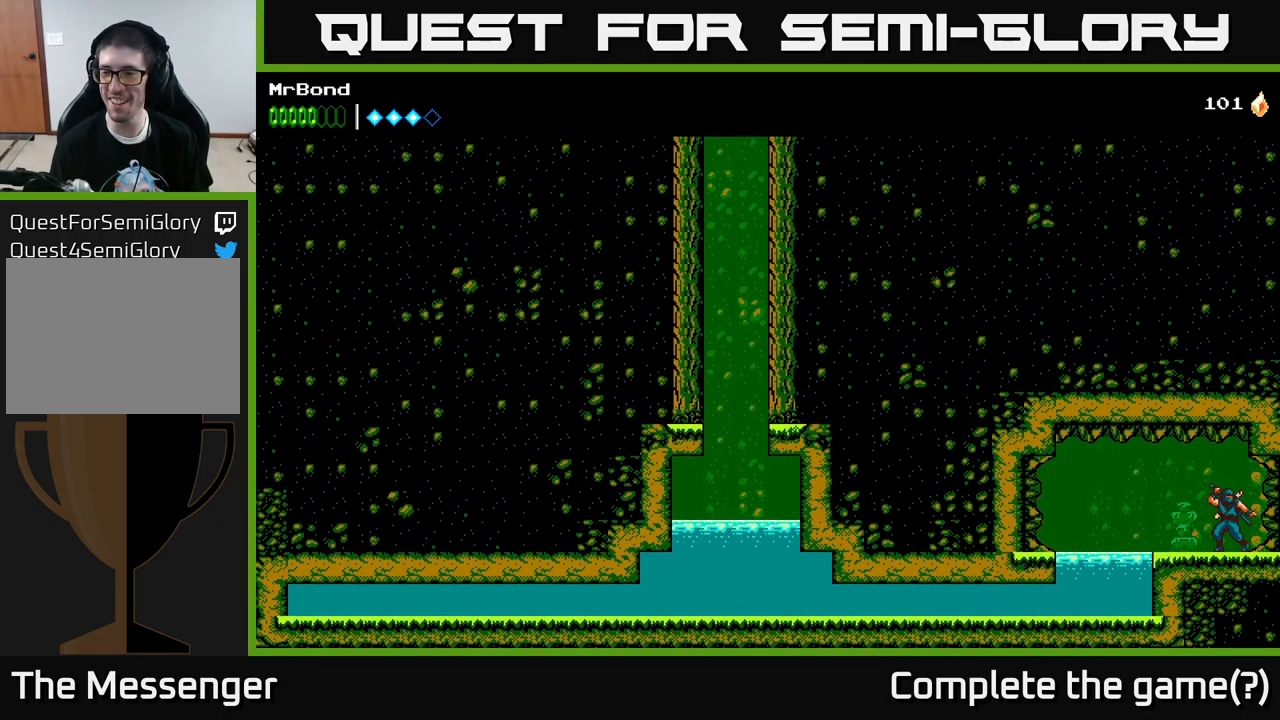
{"buttons": ["DPAD_LEFT"], "left_stick": "center", "right_stick": "center", "events": [[100, "DPAD_LEFT", "down"]]}
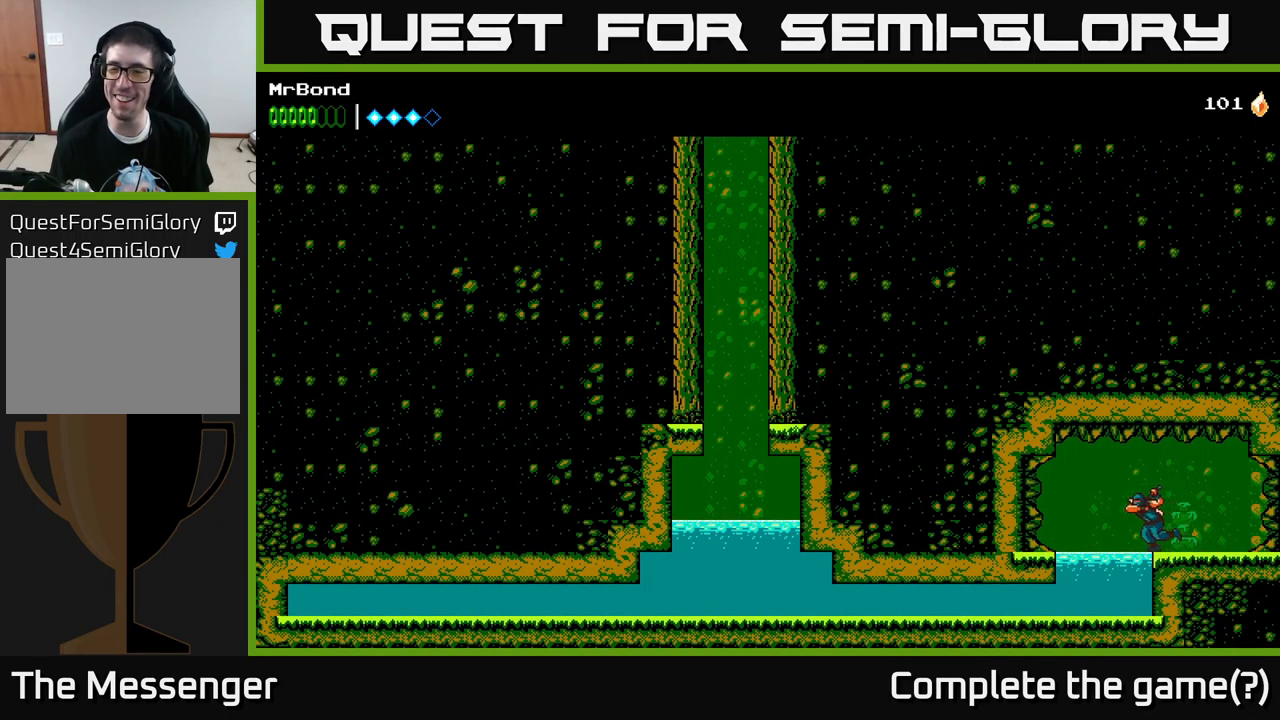
{"buttons": ["DPAD_DOWN"], "left_stick": "center", "right_stick": "center", "events": [[117, "DPAD_DOWN", "down"], [217, "DPAD_LEFT", "up"]]}
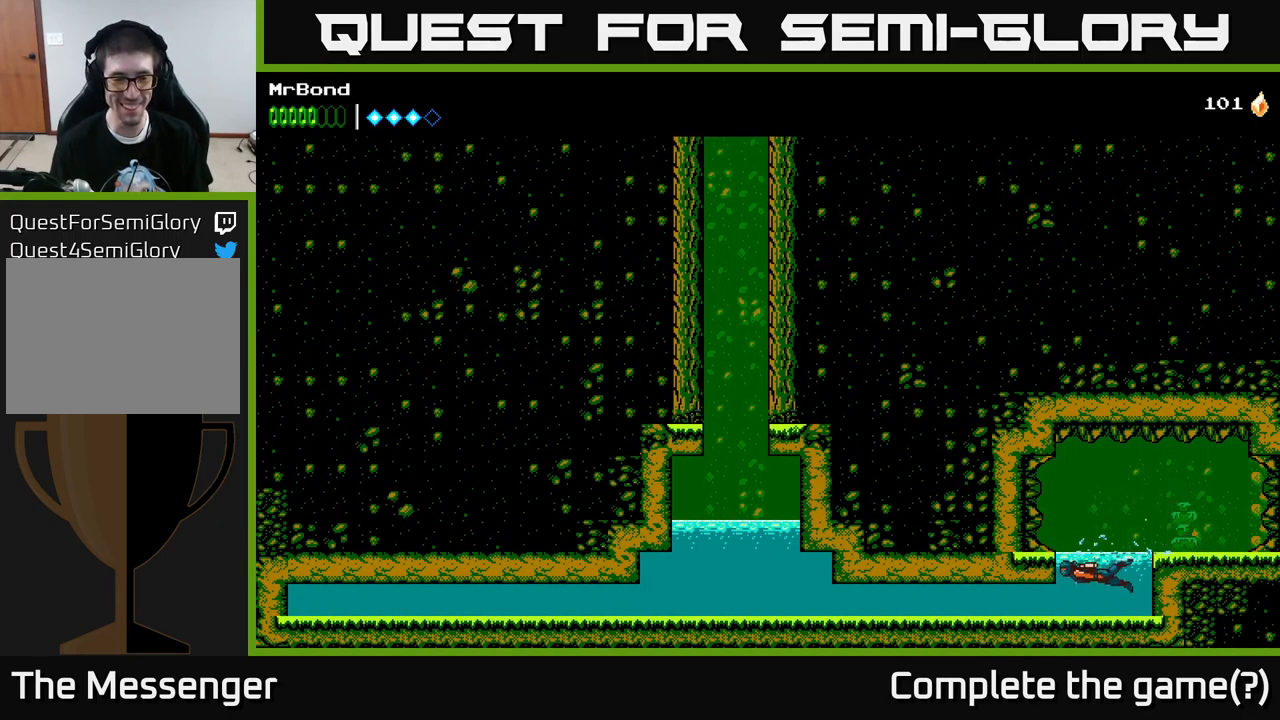
{"buttons": ["DPAD_LEFT"], "left_stick": "center", "right_stick": "center", "events": [[17, "DPAD_LEFT", "down"], [284, "X", "down"], [400, "DPAD_DOWN", "up"], [484, "X", "up"]]}
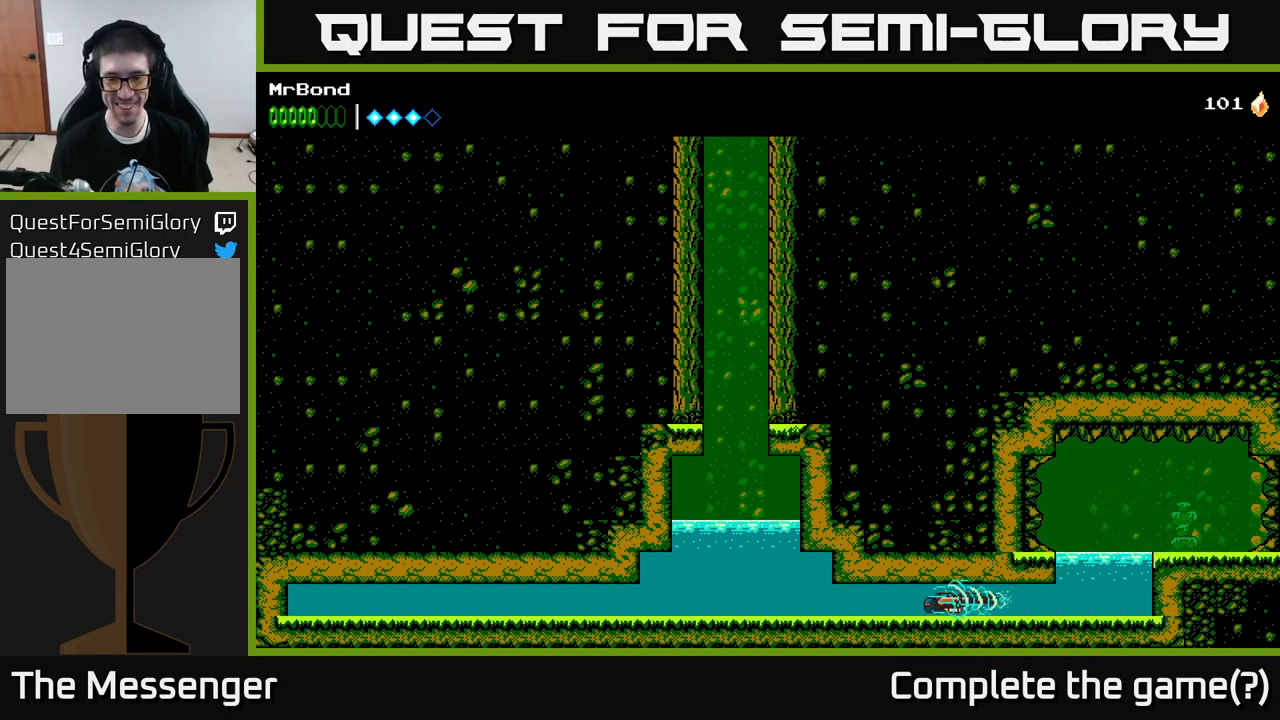
{"buttons": ["X", "DPAD_LEFT"], "left_stick": "center", "right_stick": "center", "events": [[50, "X", "down"], [234, "X", "up"], [384, "X", "down"]]}
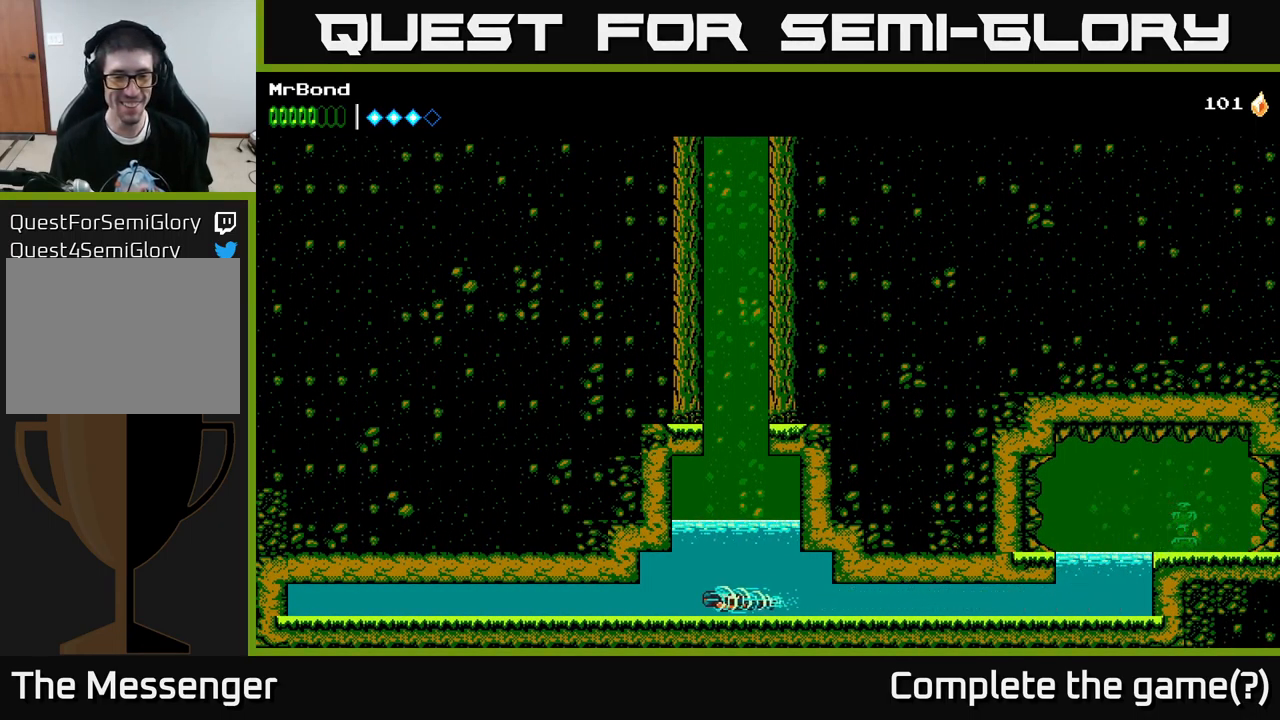
{"buttons": ["DPAD_LEFT"], "left_stick": "center", "right_stick": "center", "events": [[50, "X", "up"], [267, "X", "down"], [434, "X", "up"]]}
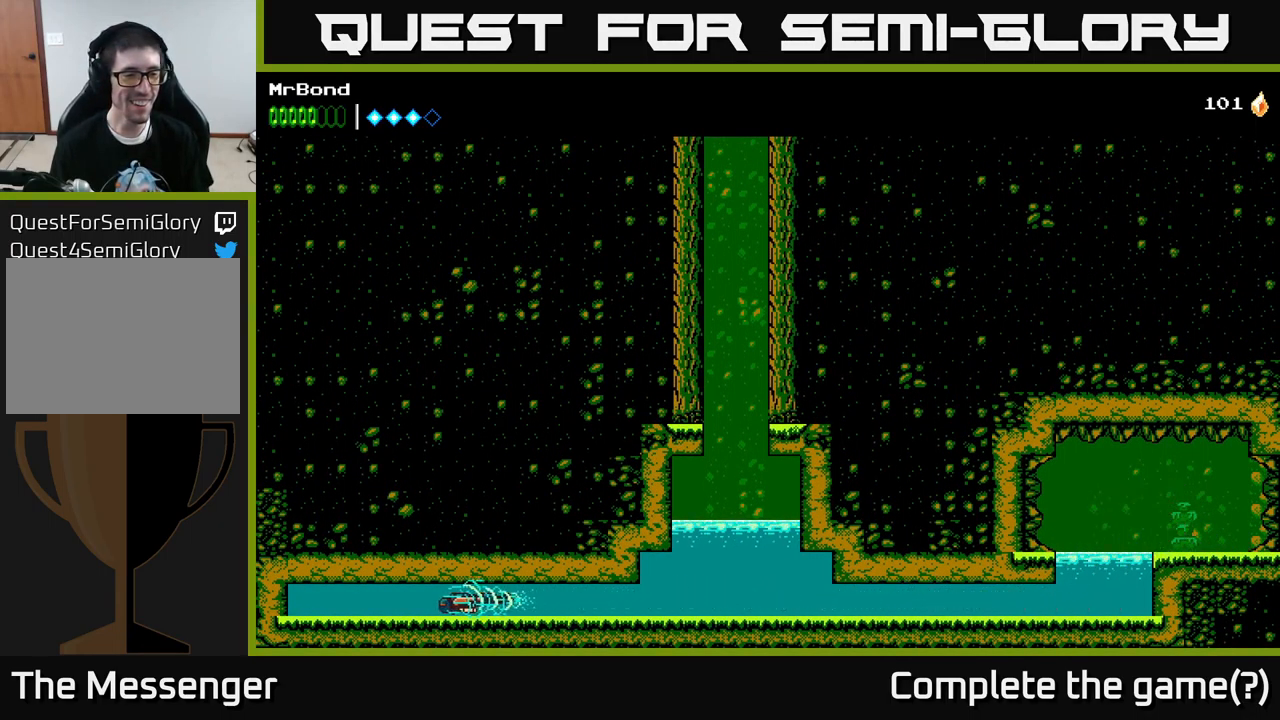
{"buttons": ["X", "DPAD_LEFT"], "left_stick": "center", "right_stick": "center", "events": [[17, "X", "down"], [200, "X", "up"], [267, "X", "down"], [417, "X", "up"], [500, "X", "down"]]}
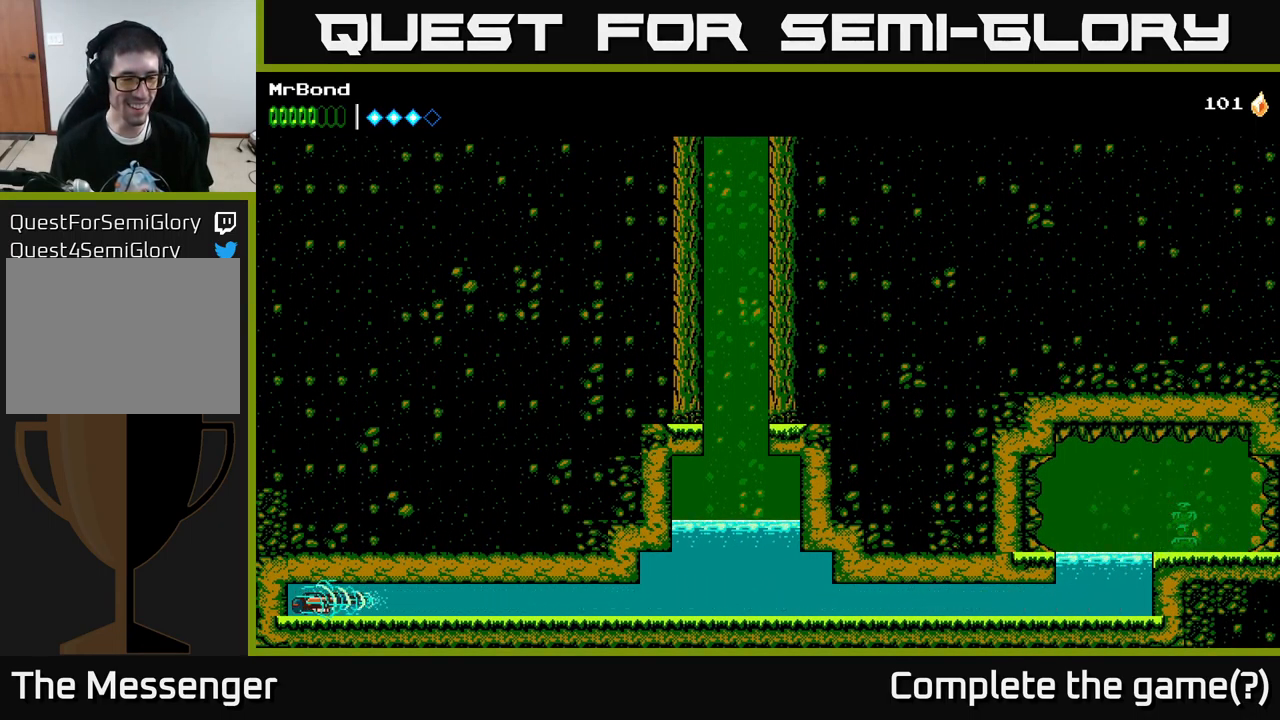
{"buttons": ["A", "DPAD_LEFT"], "left_stick": "center", "right_stick": "center", "events": [[117, "A", "down"], [150, "X", "up"], [267, "A", "up"], [400, "A", "down"]]}
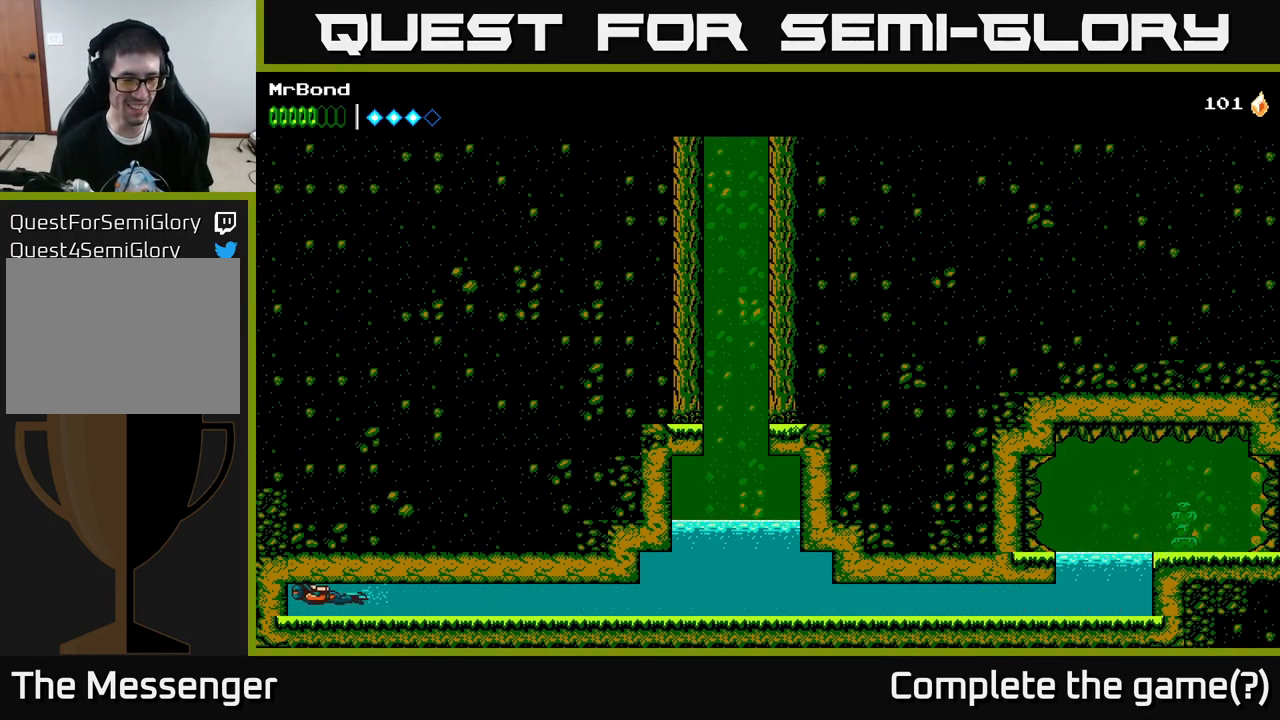
{"buttons": ["A", "DPAD_RIGHT"], "left_stick": "center", "right_stick": "center", "events": [[17, "A", "up"], [17, "X", "down"], [150, "X", "up"], [167, "DPAD_LEFT", "up"], [267, "DPAD_RIGHT", "down"], [400, "A", "down"]]}
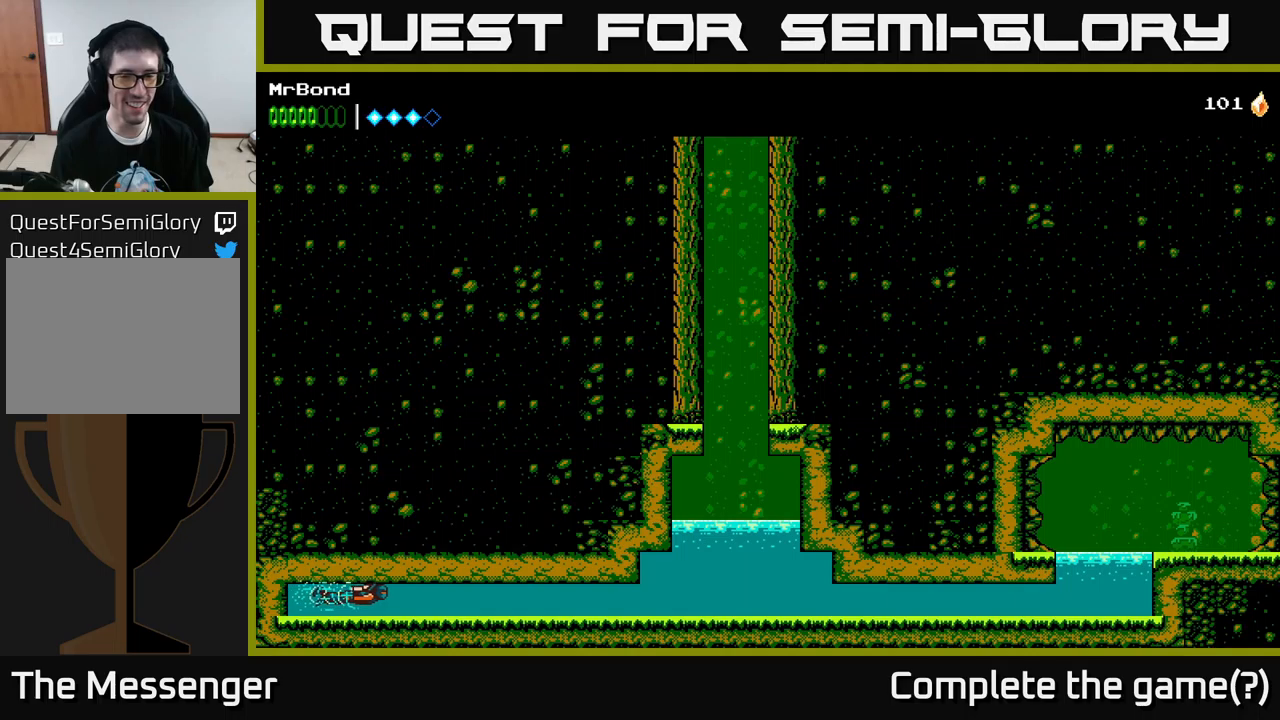
{"buttons": ["X", "DPAD_RIGHT"], "left_stick": "center", "right_stick": "center", "events": [[66, "A", "up"], [200, "X", "down"], [333, "X", "up"], [450, "X", "down"]]}
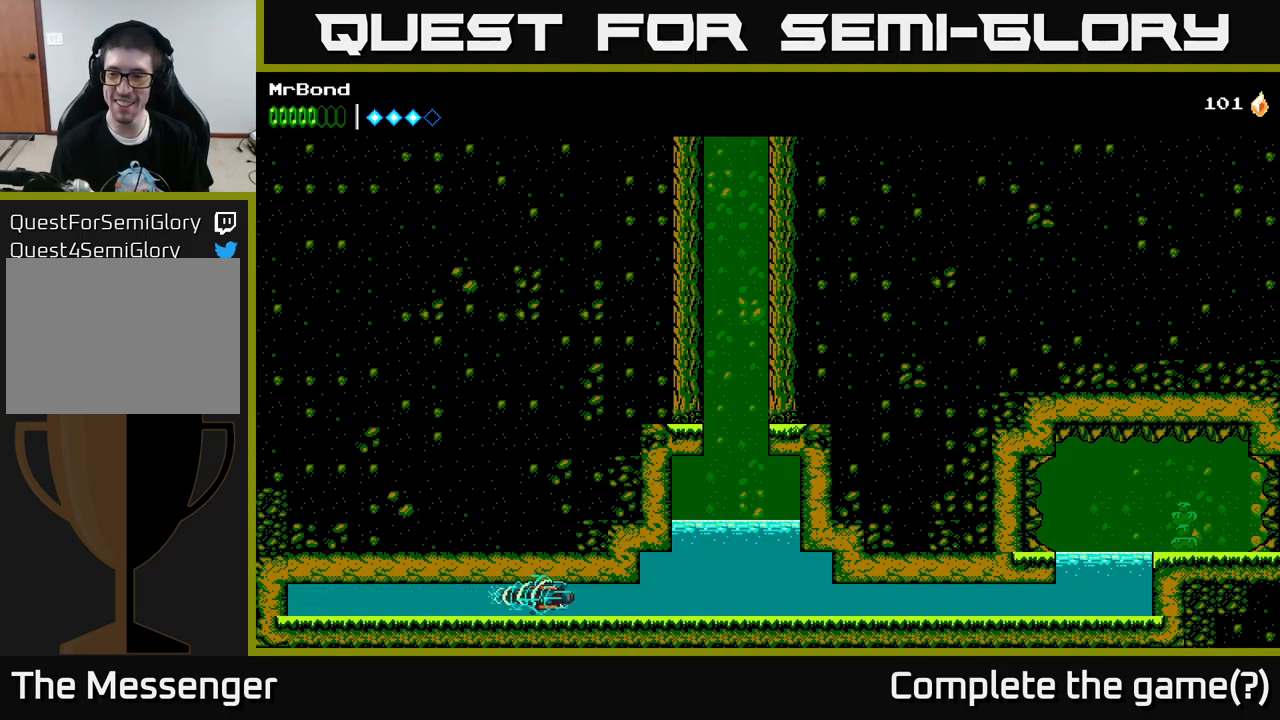
{"buttons": ["DPAD_RIGHT"], "left_stick": "center", "right_stick": "center", "events": [[116, "X", "up"], [250, "DPAD_RIGHT", "up"], [250, "DPAD_UP", "down"], [266, "A", "down"], [416, "A", "up"], [483, "DPAD_RIGHT", "down"], [483, "DPAD_UP", "up"]]}
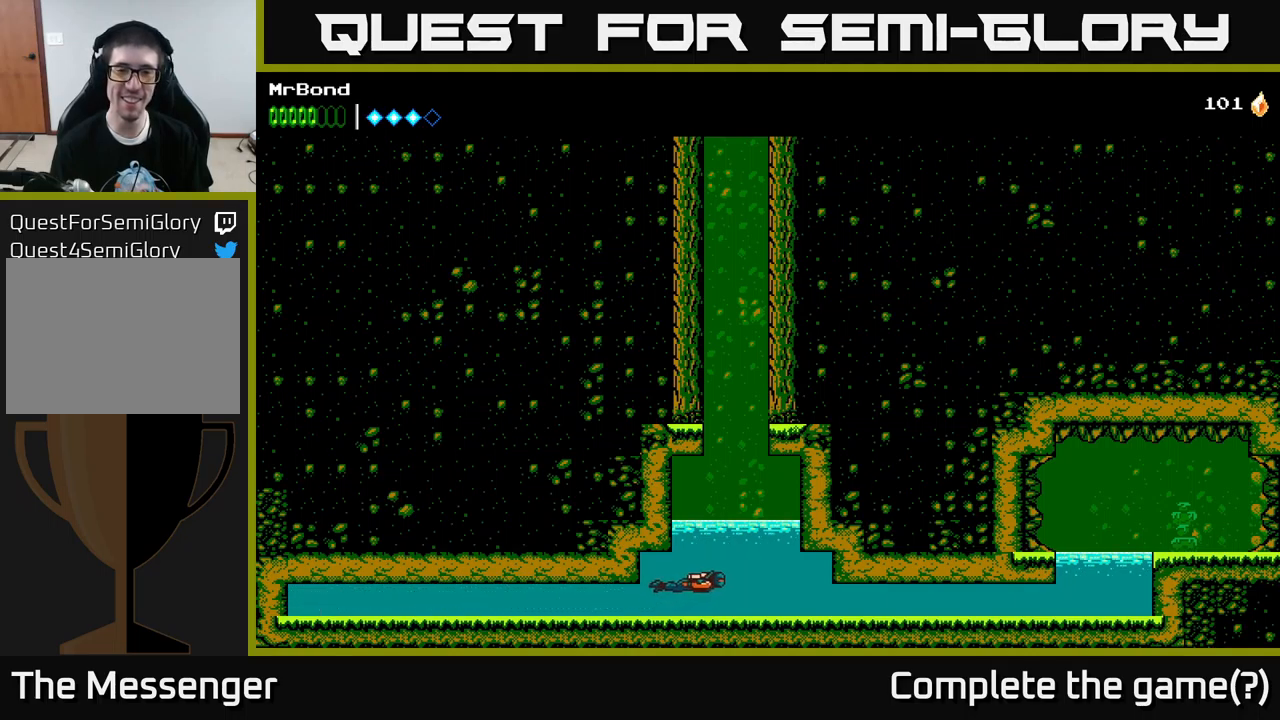
{"buttons": ["A", "DPAD_UP"], "left_stick": "center", "right_stick": "center", "events": [[50, "A", "down"], [50, "DPAD_UP", "down"], [100, "DPAD_RIGHT", "up"], [150, "A", "up"], [250, "A", "down"], [400, "A", "up"], [450, "A", "down"]]}
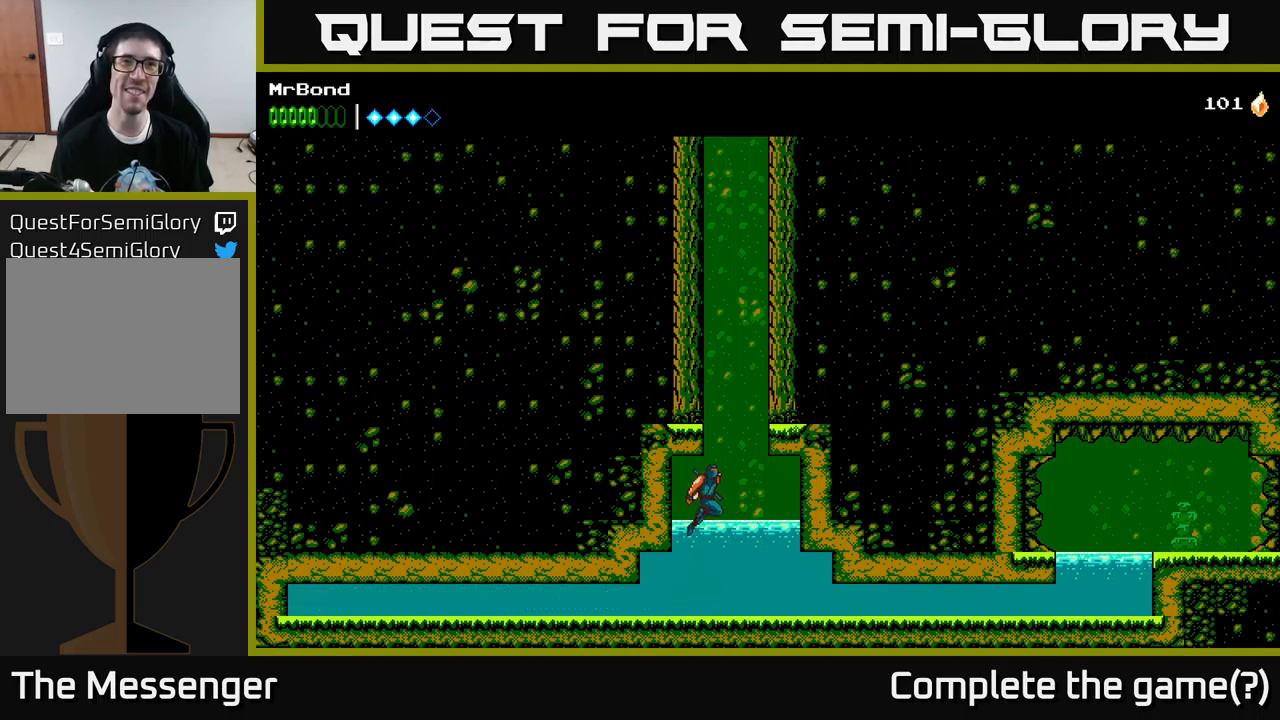
{"buttons": ["A", "DPAD_RIGHT"], "left_stick": "center", "right_stick": "center", "events": [[16, "DPAD_RIGHT", "down"], [16, "DPAD_UP", "up"], [66, "DPAD_UP", "down"], [133, "DPAD_RIGHT", "up"], [366, "A", "up"], [383, "DPAD_LEFT", "down"], [416, "DPAD_UP", "up"], [433, "A", "down"], [433, "DPAD_LEFT", "up"], [483, "DPAD_RIGHT", "down"]]}
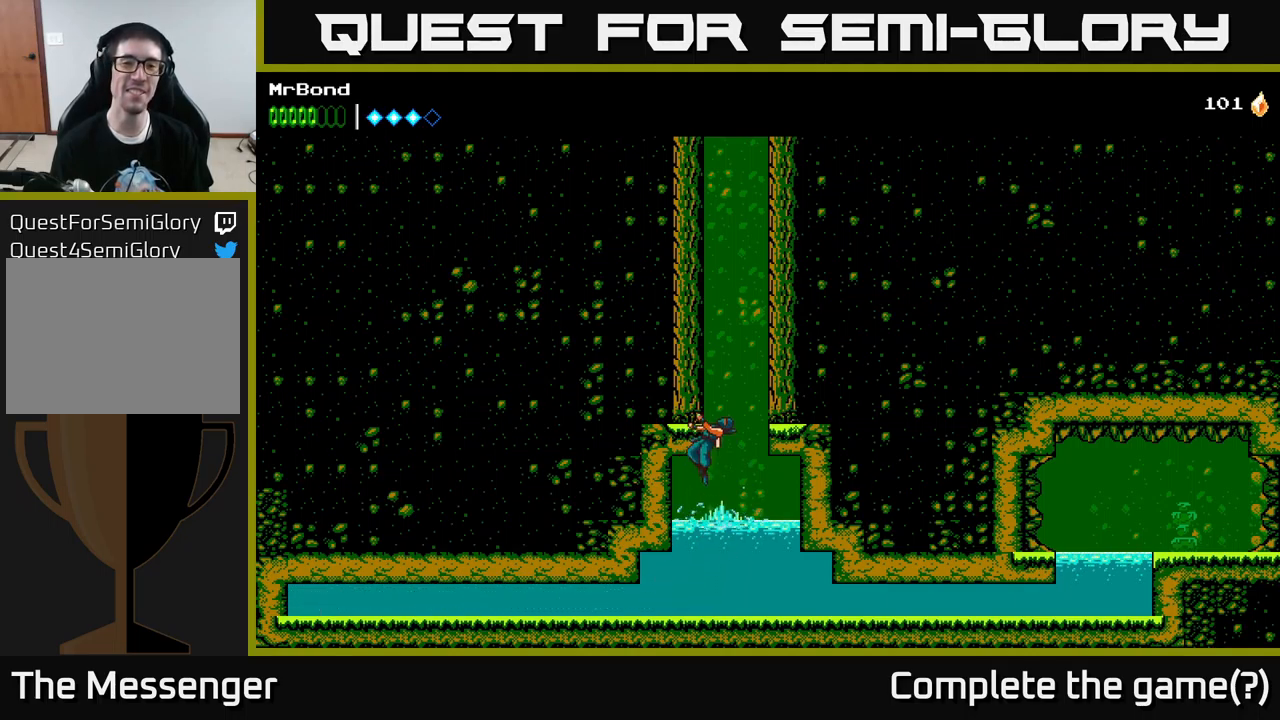
{"buttons": ["A", "DPAD_LEFT"], "left_stick": "center", "right_stick": "center", "events": [[100, "DPAD_RIGHT", "up"], [100, "DPAD_UP", "down"], [283, "A", "up"], [300, "DPAD_LEFT", "down"], [366, "A", "down"], [366, "DPAD_UP", "up"]]}
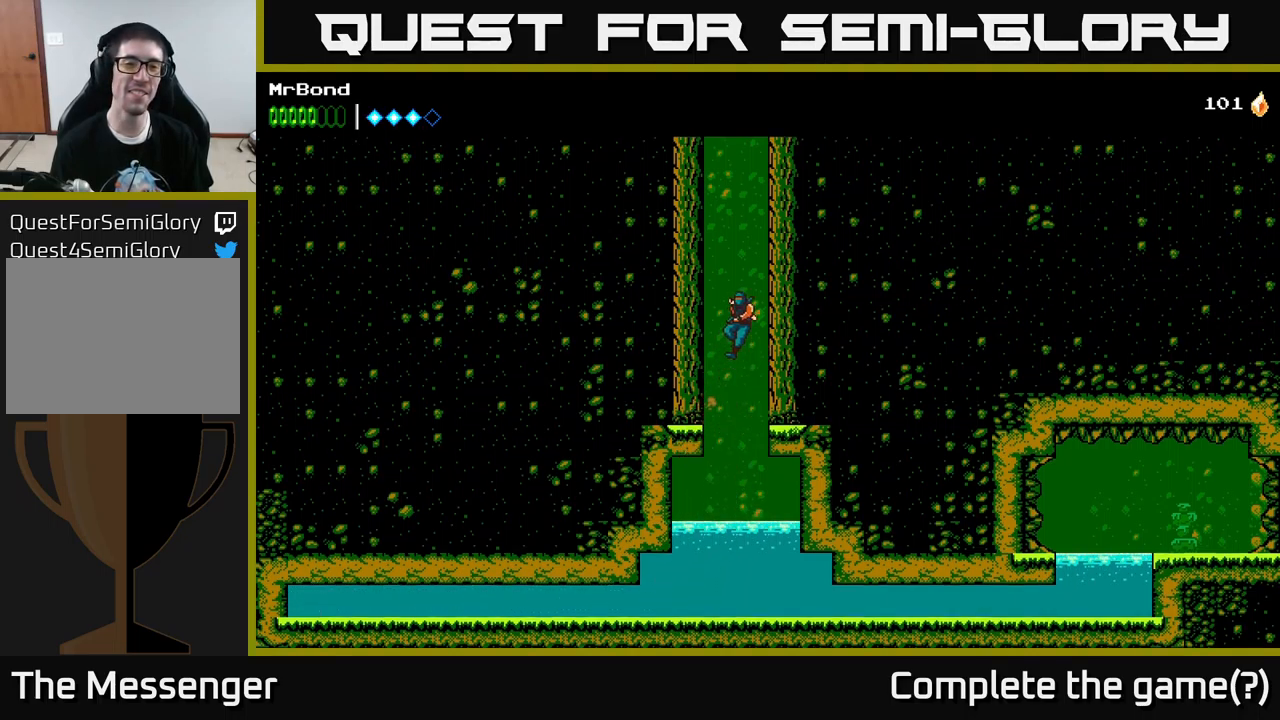
{"buttons": ["A", "DPAD_LEFT"], "left_stick": "center", "right_stick": "center", "events": [[66, "A", "up"], [116, "A", "down"], [283, "A", "up"], [366, "A", "down"]]}
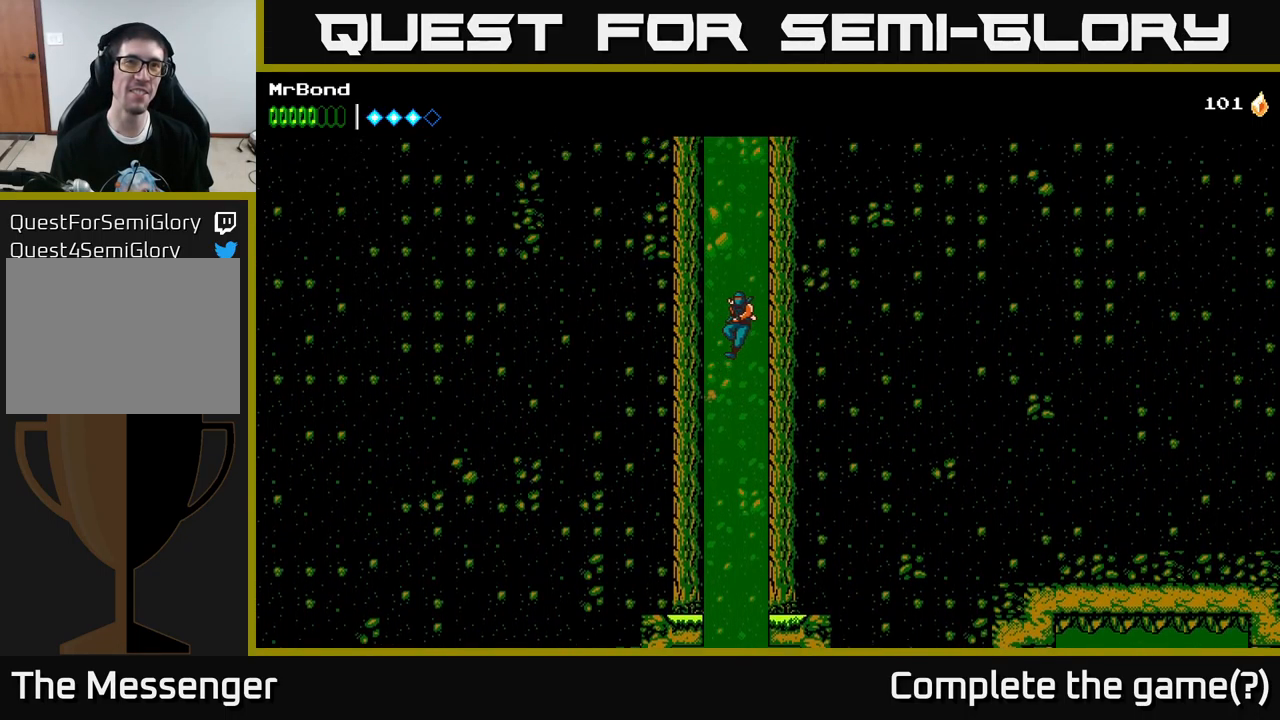
{"buttons": ["A", "DPAD_LEFT"], "left_stick": "center", "right_stick": "center", "events": [[50, "A", "up"], [100, "A", "down"], [266, "A", "up"], [366, "A", "down"]]}
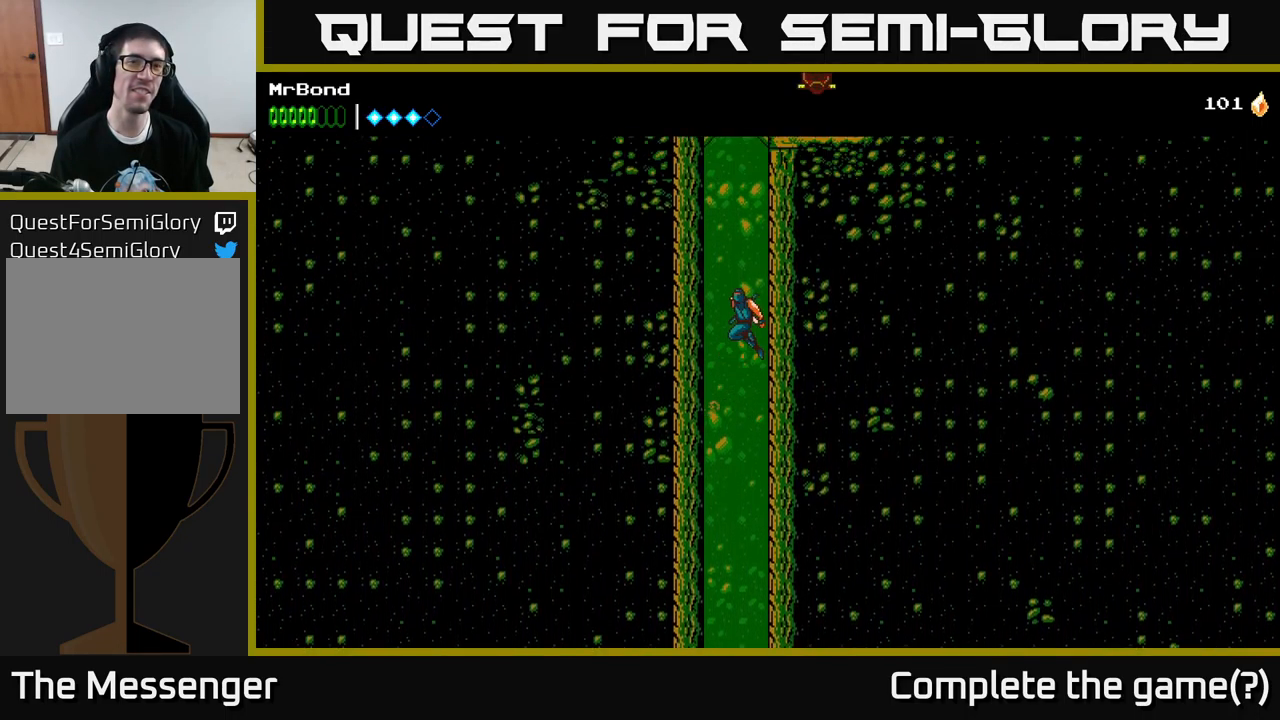
{"buttons": ["DPAD_LEFT"], "left_stick": "center", "right_stick": "center", "events": [[16, "A", "up"], [83, "A", "down"], [266, "A", "up"], [350, "A", "down"], [500, "A", "up"]]}
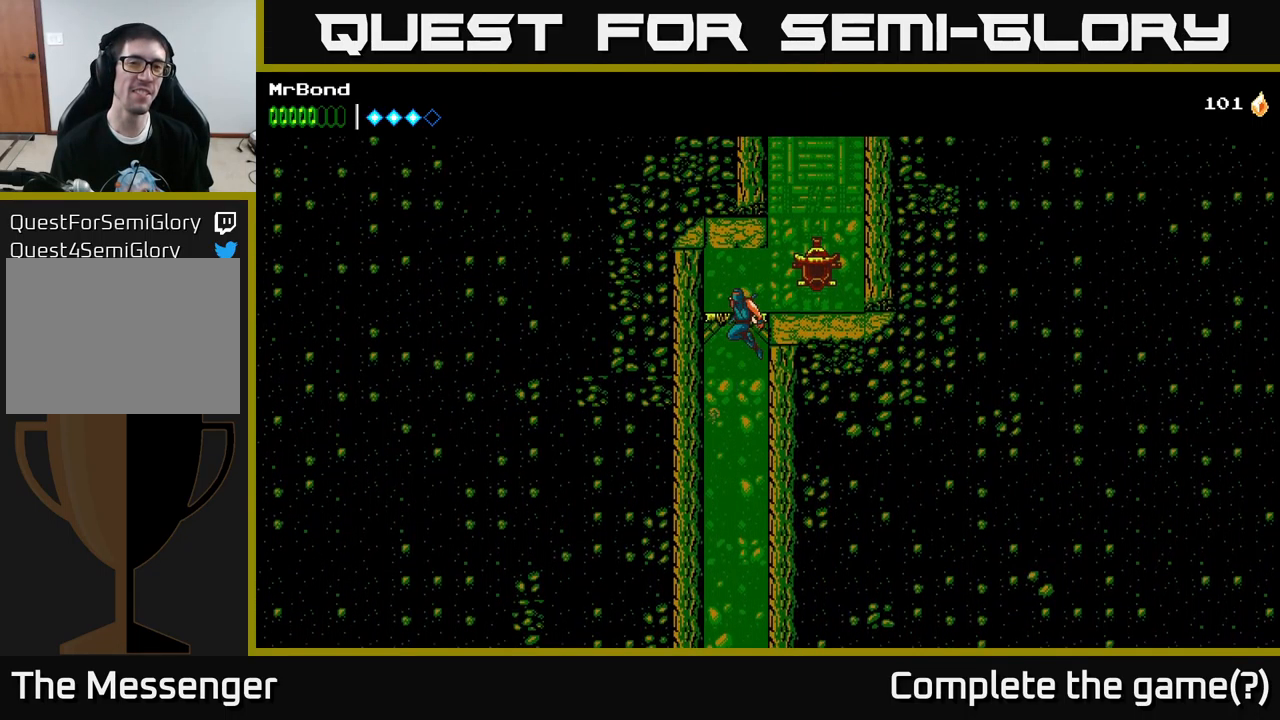
{"buttons": ["DPAD_RIGHT"], "left_stick": "center", "right_stick": "center", "events": [[166, "A", "down"], [183, "DPAD_LEFT", "up"], [216, "DPAD_RIGHT", "down"], [350, "A", "up"]]}